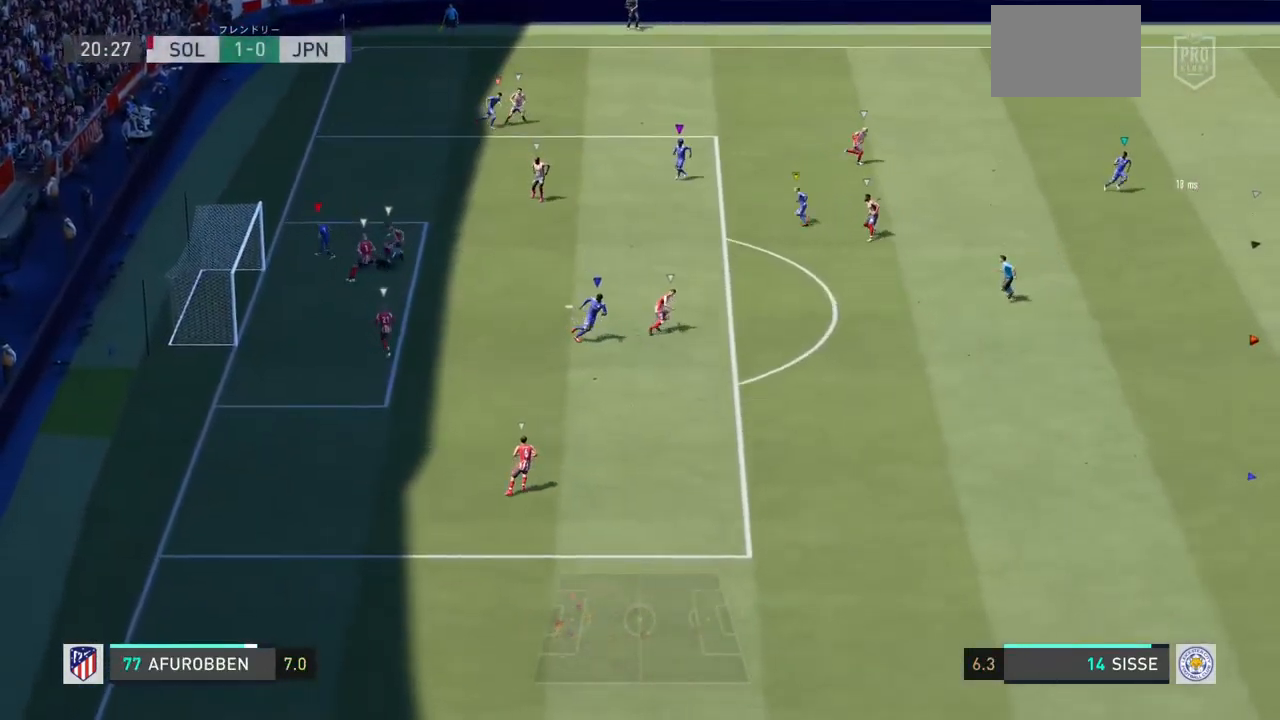
Gameplay with a controller (PlayStation layout); each line is a JSON object with the inputs held at the frame after it. "events" lists button and stick changes between this image and that frame as [ms after this image, input, new state], when the widget could be followed in between. Not read: L3 R3.
{"buttons": [], "left_stick": "down", "right_stick": "center", "events": [[300, "L1", "up"], [467, "left_stick", "down"]]}
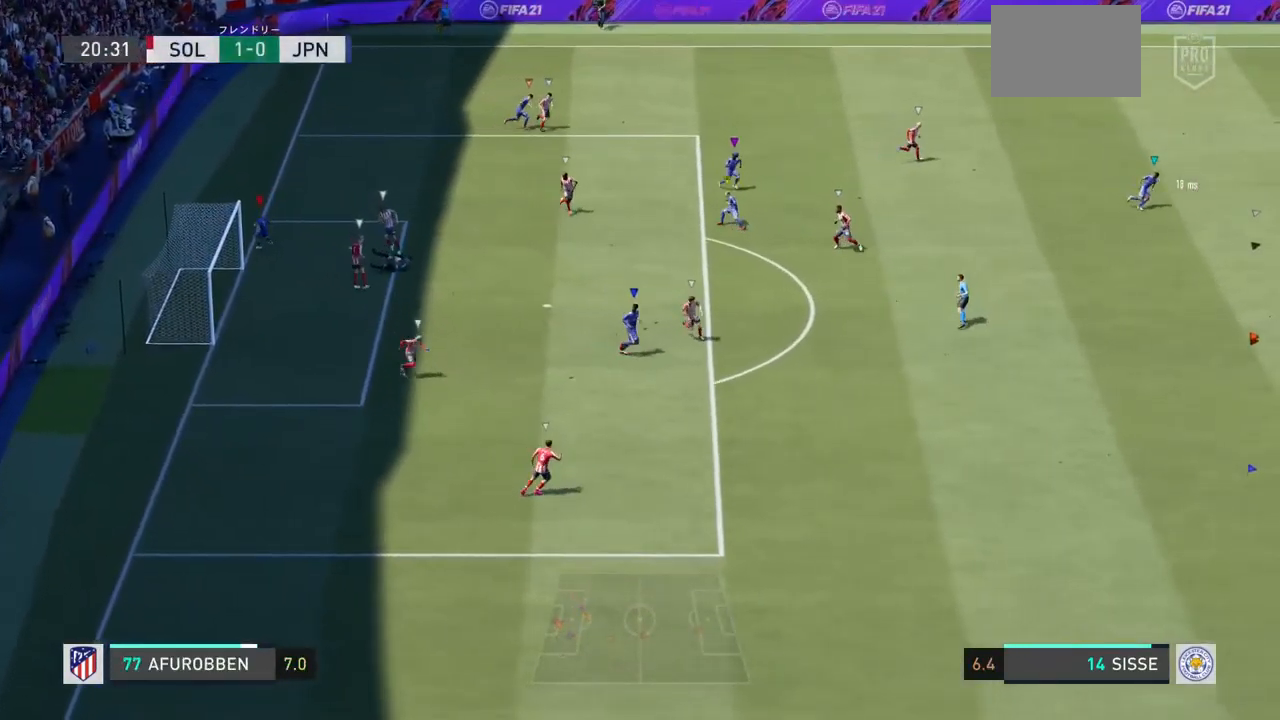
{"buttons": ["L2"], "left_stick": "left", "right_stick": "center", "events": [[67, "left_stick", "down-left"], [333, "left_stick", "left"], [367, "L2", "down"]]}
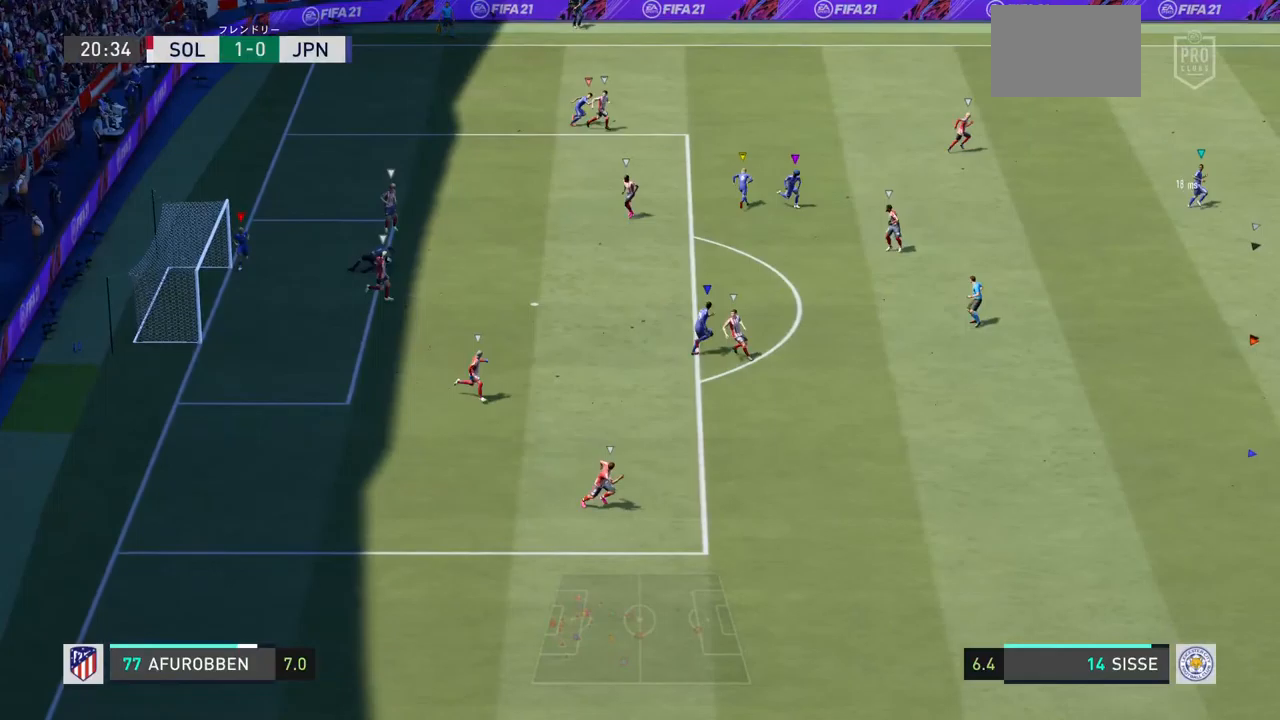
{"buttons": ["L2", "R1"], "left_stick": "down-right", "right_stick": "center", "events": [[100, "left_stick", "center"], [167, "left_stick", "down"], [267, "left_stick", "down-right"], [433, "R1", "down"]]}
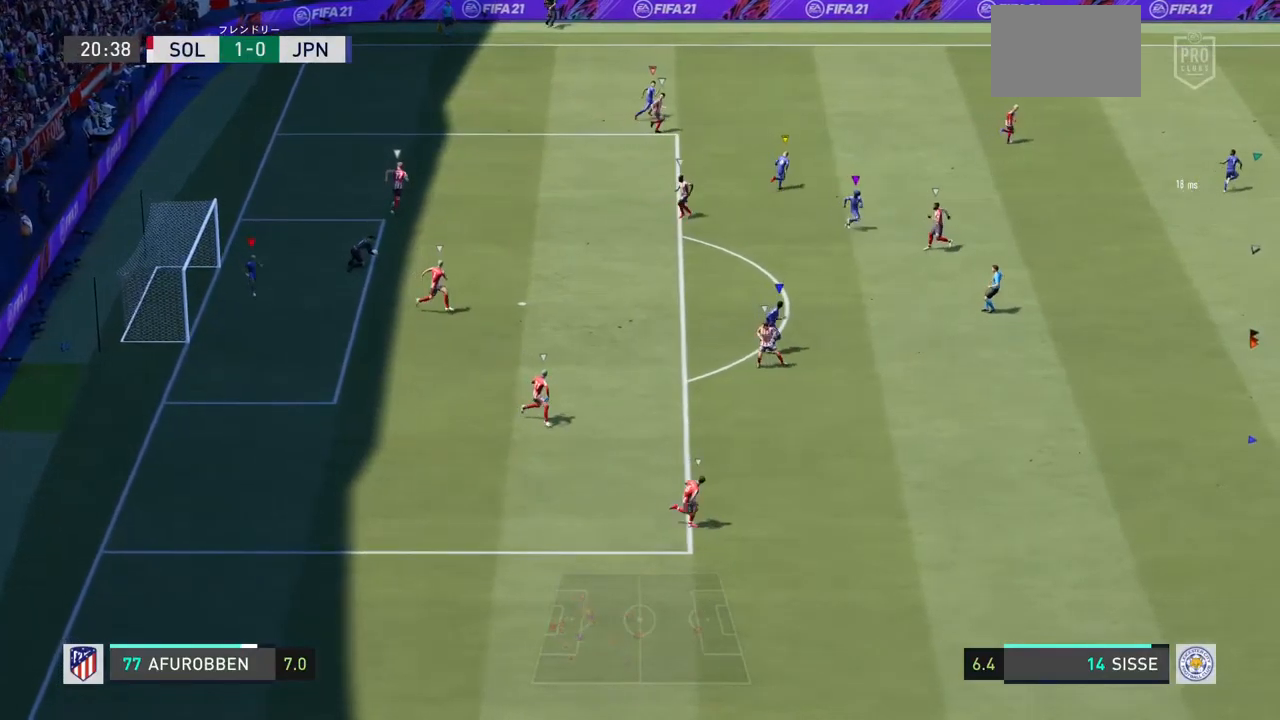
{"buttons": [], "left_stick": "up-right", "right_stick": "center", "events": [[33, "left_stick", "right"], [100, "L2", "up"], [233, "left_stick", "up-right"], [367, "R1", "up"]]}
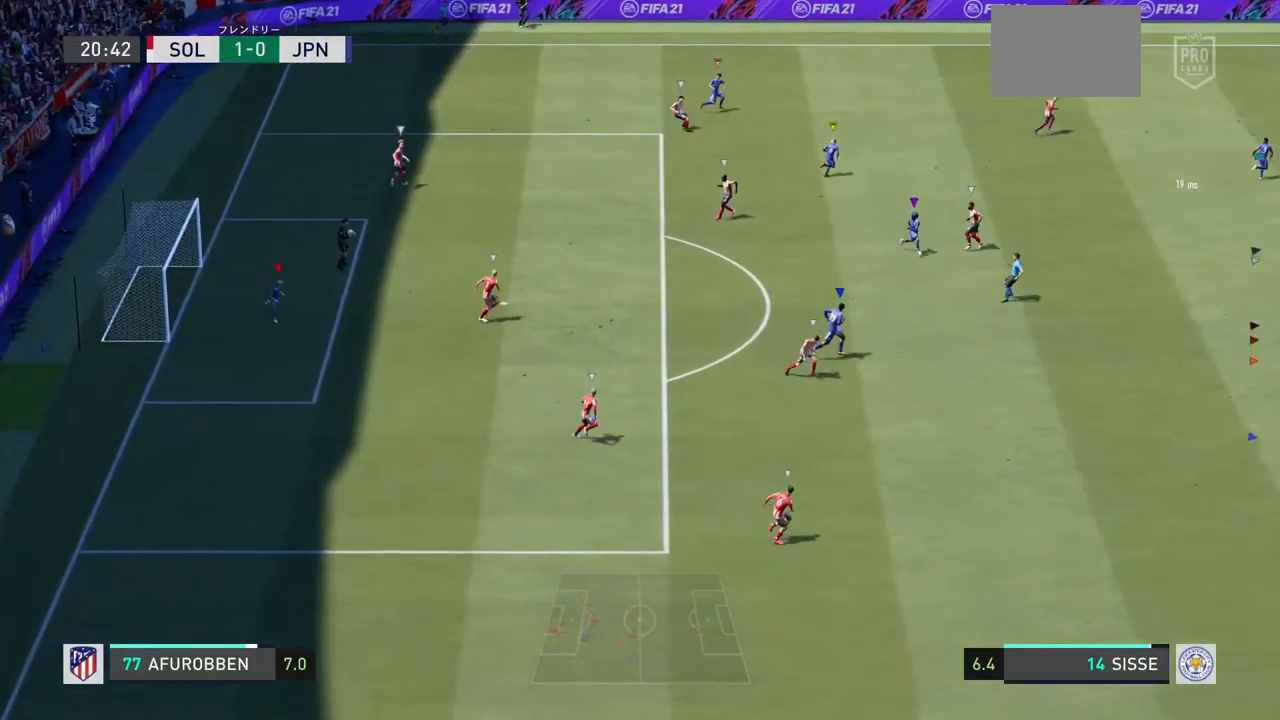
{"buttons": ["L2"], "left_stick": "center", "right_stick": "center", "events": [[33, "left_stick", "right"], [67, "L2", "down"], [233, "left_stick", "center"]]}
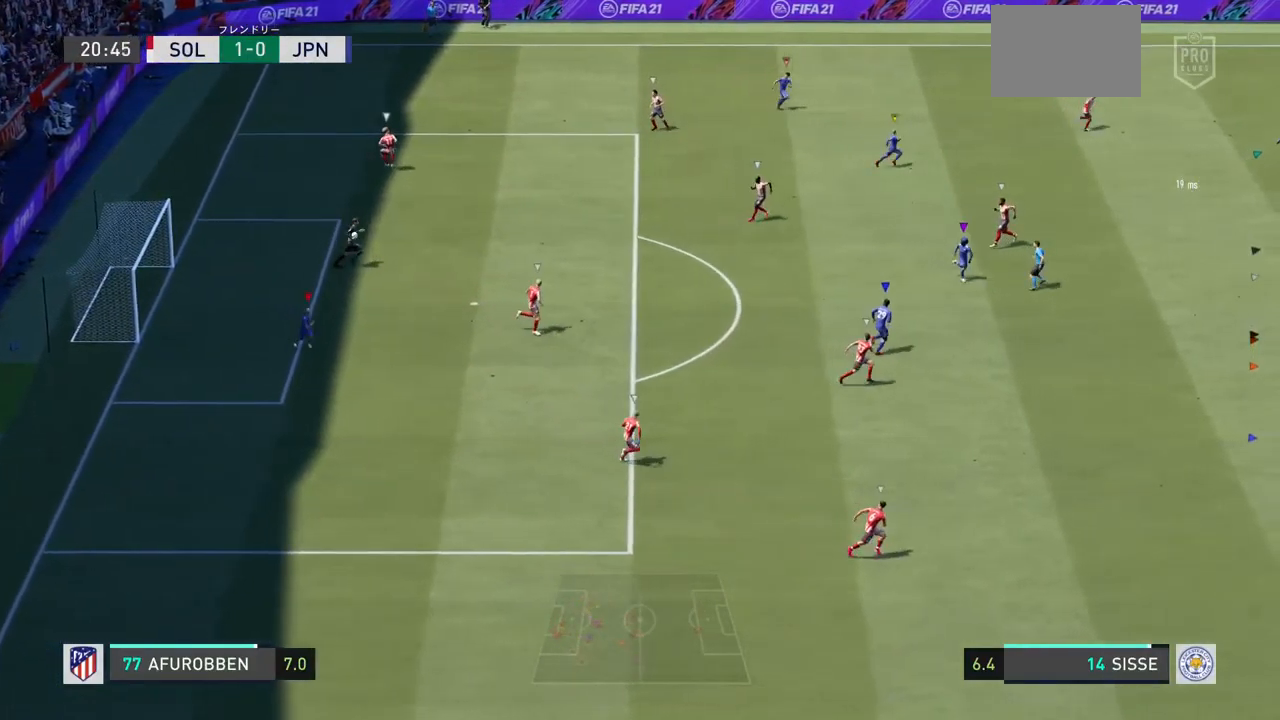
{"buttons": ["L2"], "left_stick": "right", "right_stick": "center", "events": [[167, "left_stick", "down"], [333, "left_stick", "down-right"], [500, "left_stick", "right"]]}
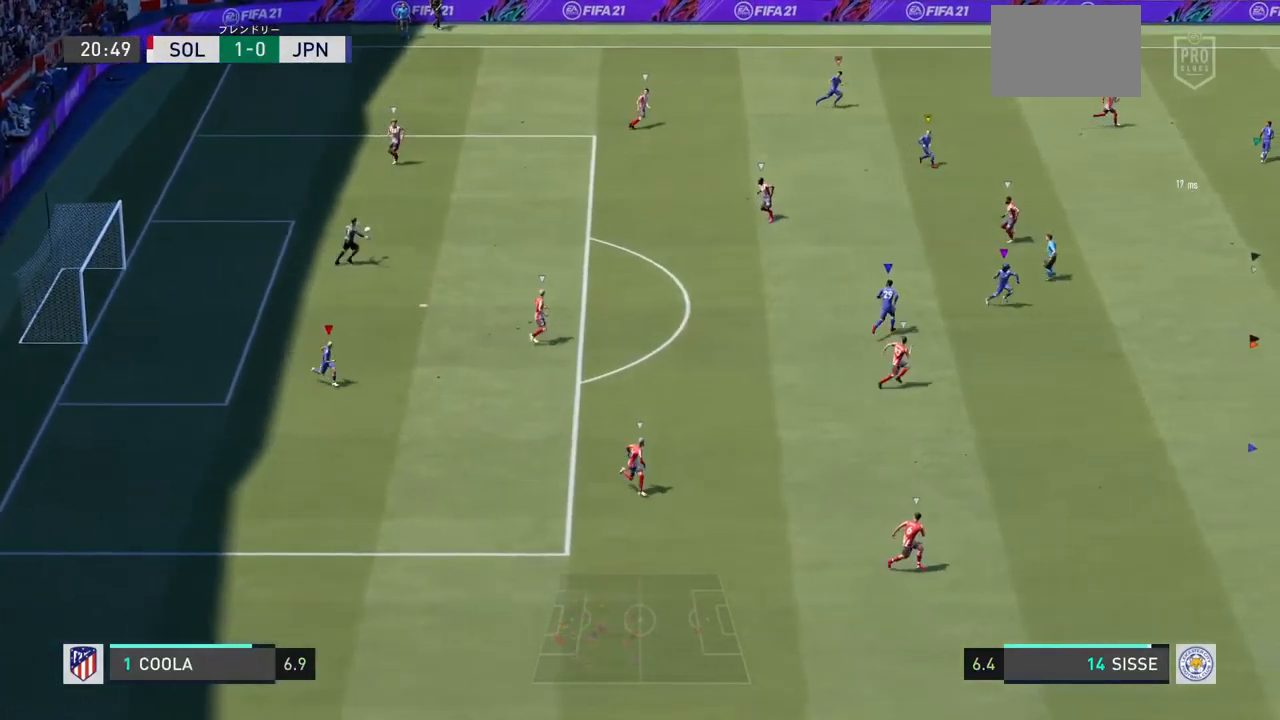
{"buttons": ["L2"], "left_stick": "right", "right_stick": "center", "events": []}
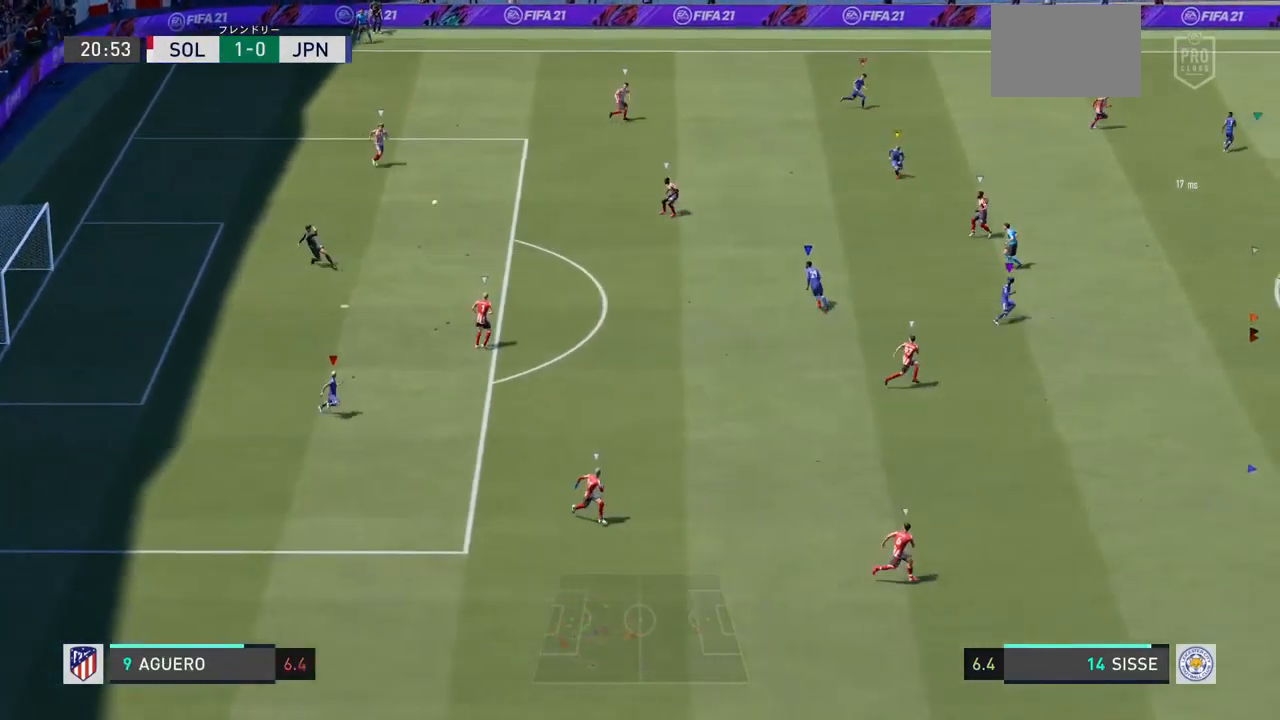
{"buttons": ["L2", "R1"], "left_stick": "right", "right_stick": "center", "events": [[167, "left_stick", "up-right"], [300, "left_stick", "right"], [333, "R1", "down"]]}
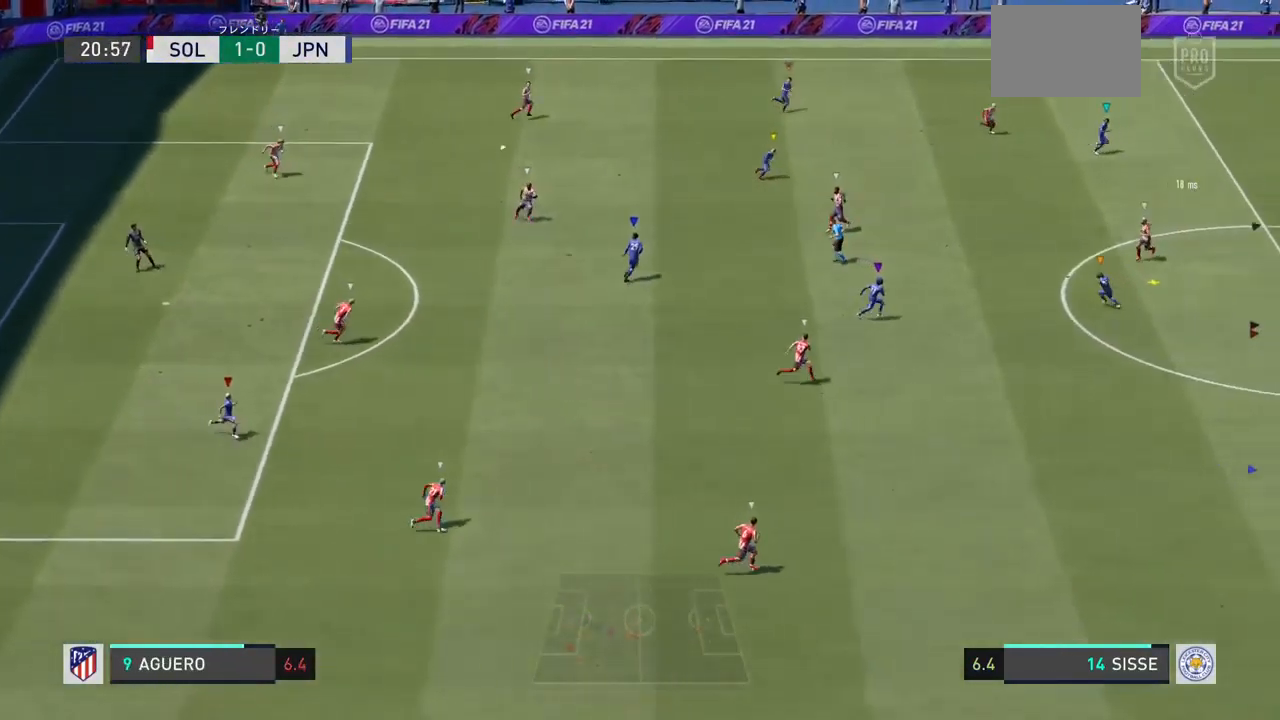
{"buttons": ["R1"], "left_stick": "right", "right_stick": "center", "events": [[33, "R2", "down"], [100, "R2", "up"], [167, "L2", "up"]]}
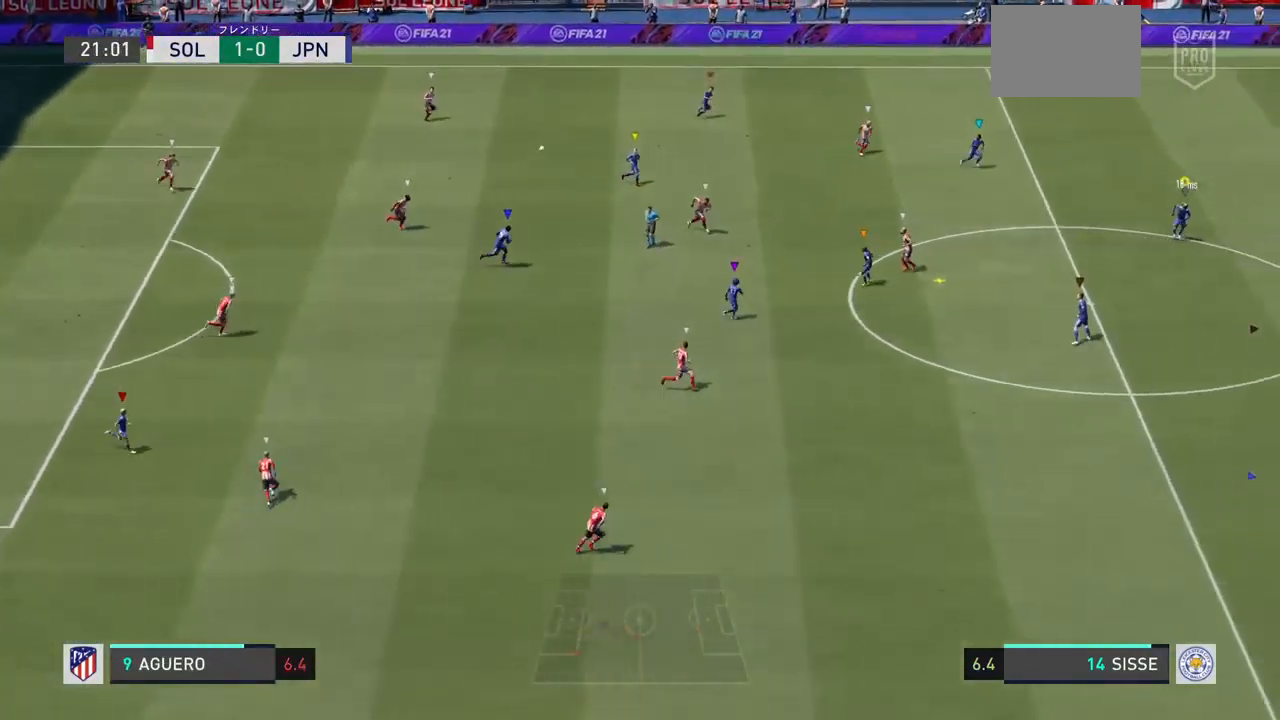
{"buttons": ["L2"], "left_stick": "down-left", "right_stick": "center", "events": [[67, "R1", "up"], [100, "left_stick", "down-right"], [133, "L2", "down"], [400, "left_stick", "down"], [500, "left_stick", "down-left"]]}
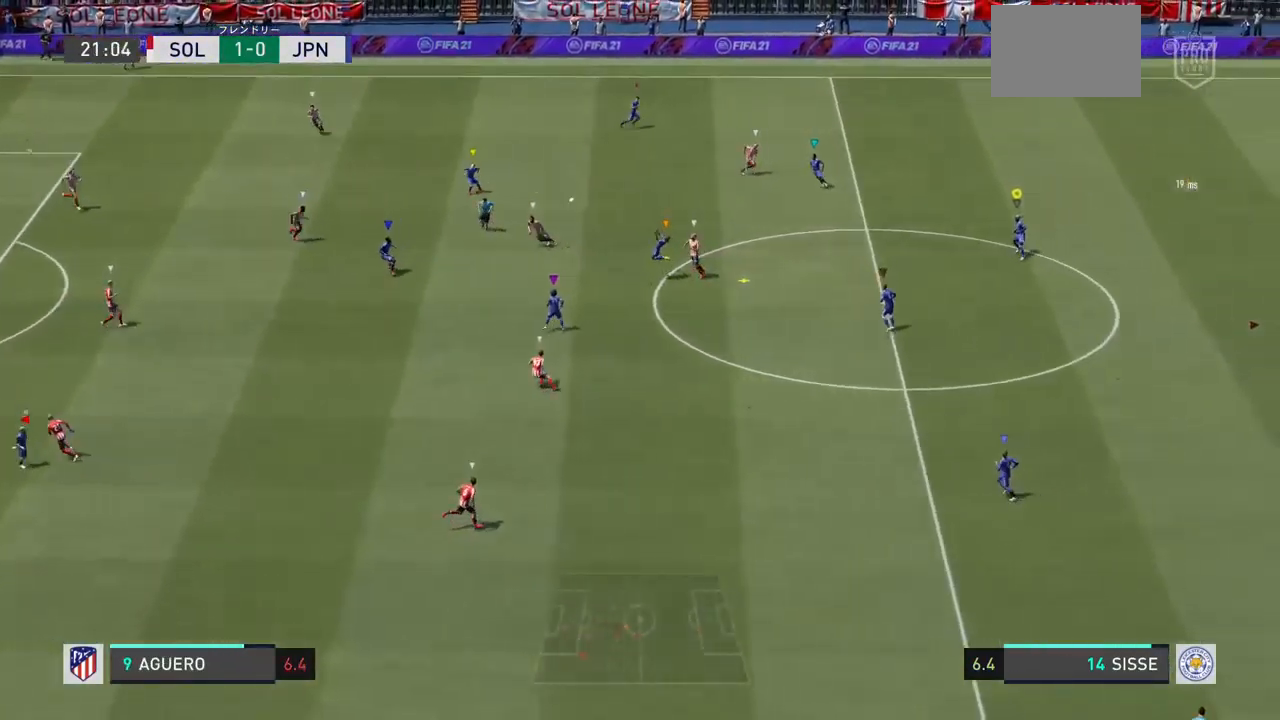
{"buttons": ["L2"], "left_stick": "left", "right_stick": "center", "events": [[467, "left_stick", "left"]]}
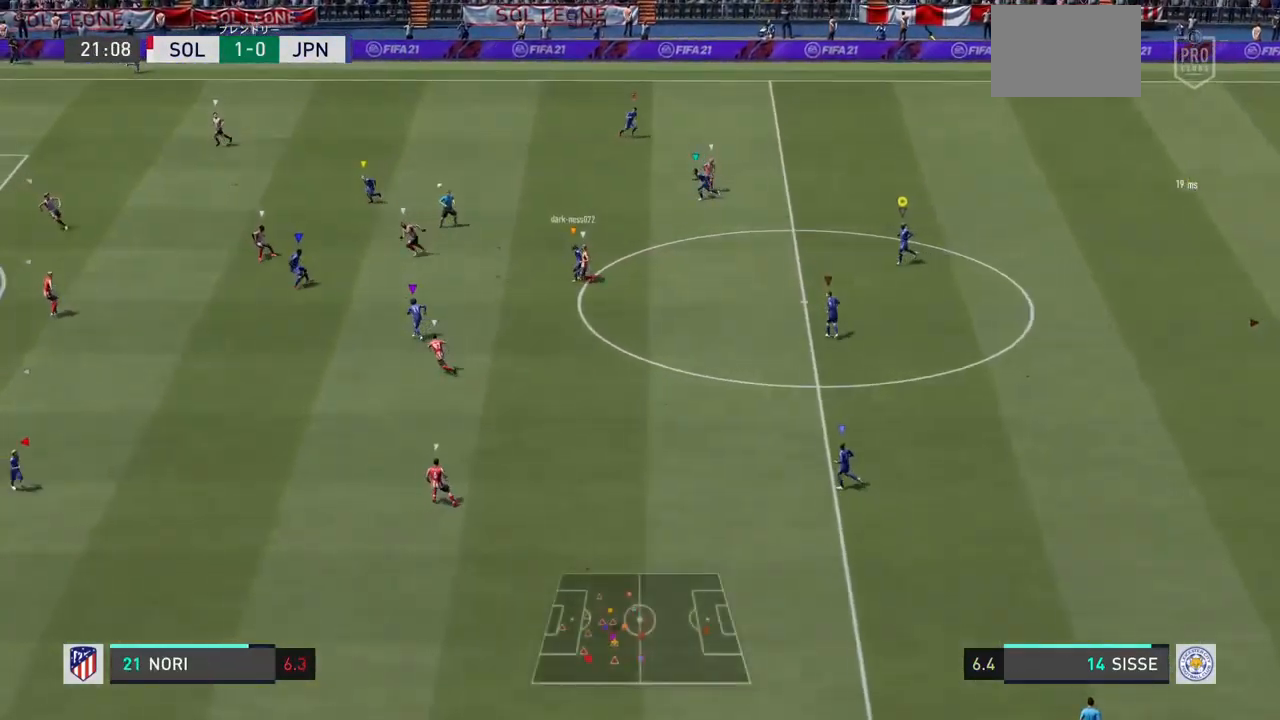
{"buttons": [], "left_stick": "left", "right_stick": "center", "events": [[400, "L2", "up"]]}
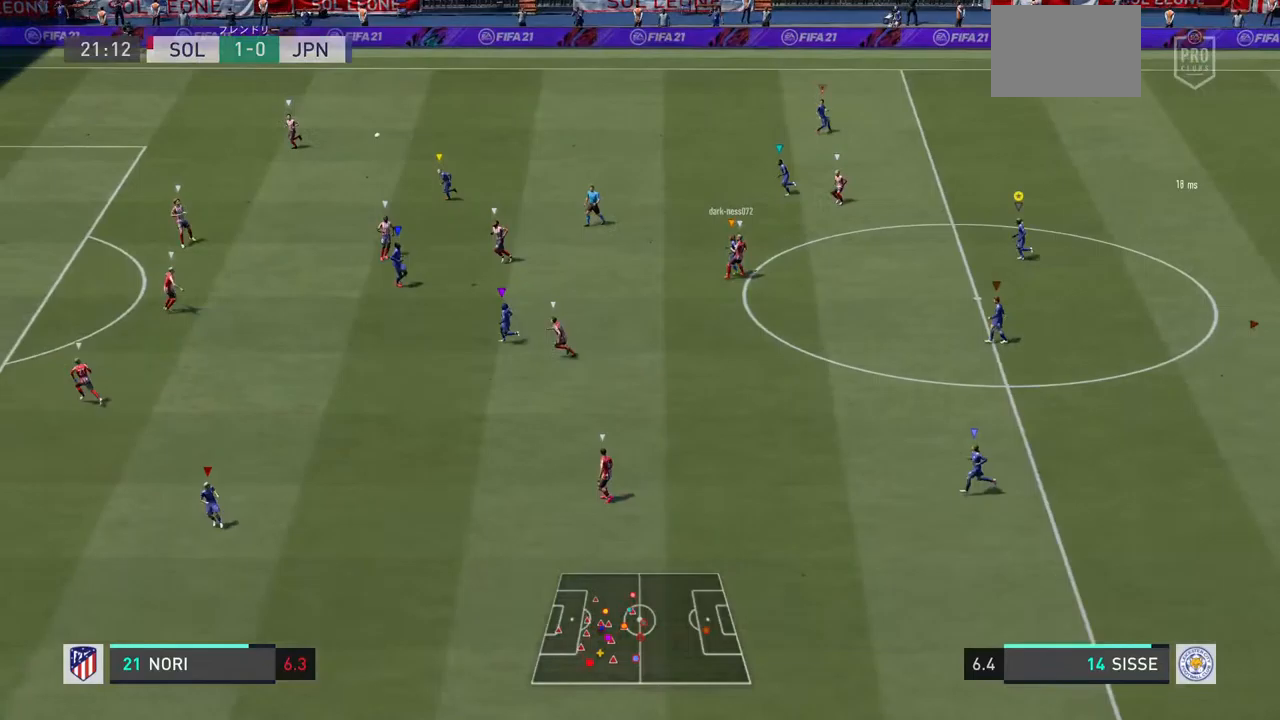
{"buttons": [], "left_stick": "left", "right_stick": "center", "events": []}
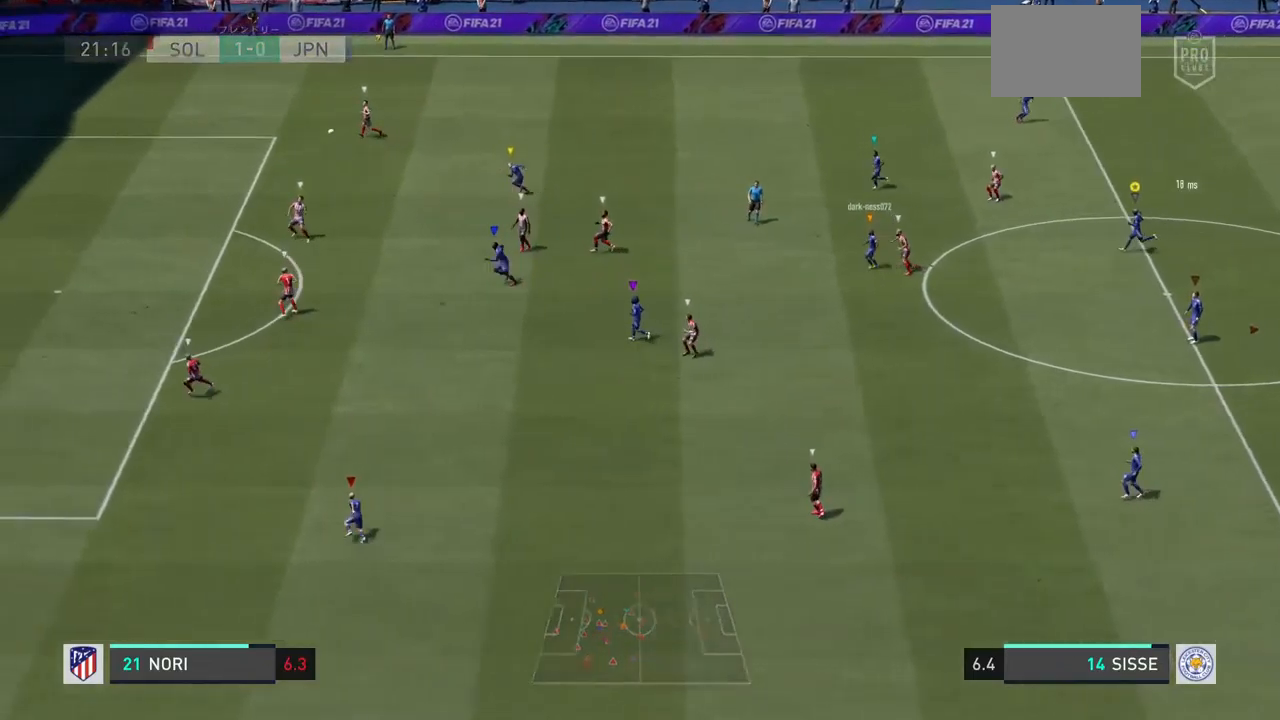
{"buttons": [], "left_stick": "center", "right_stick": "center", "events": [[267, "left_stick", "center"]]}
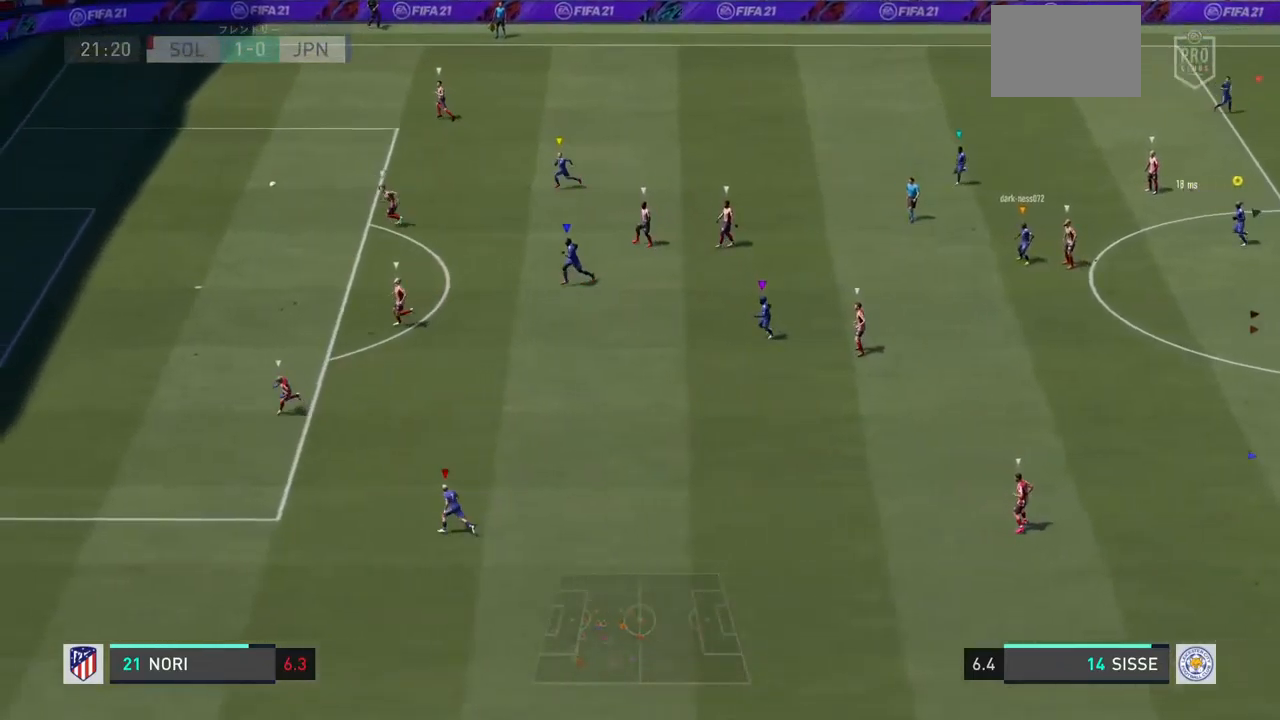
{"buttons": [], "left_stick": "center", "right_stick": "center", "events": []}
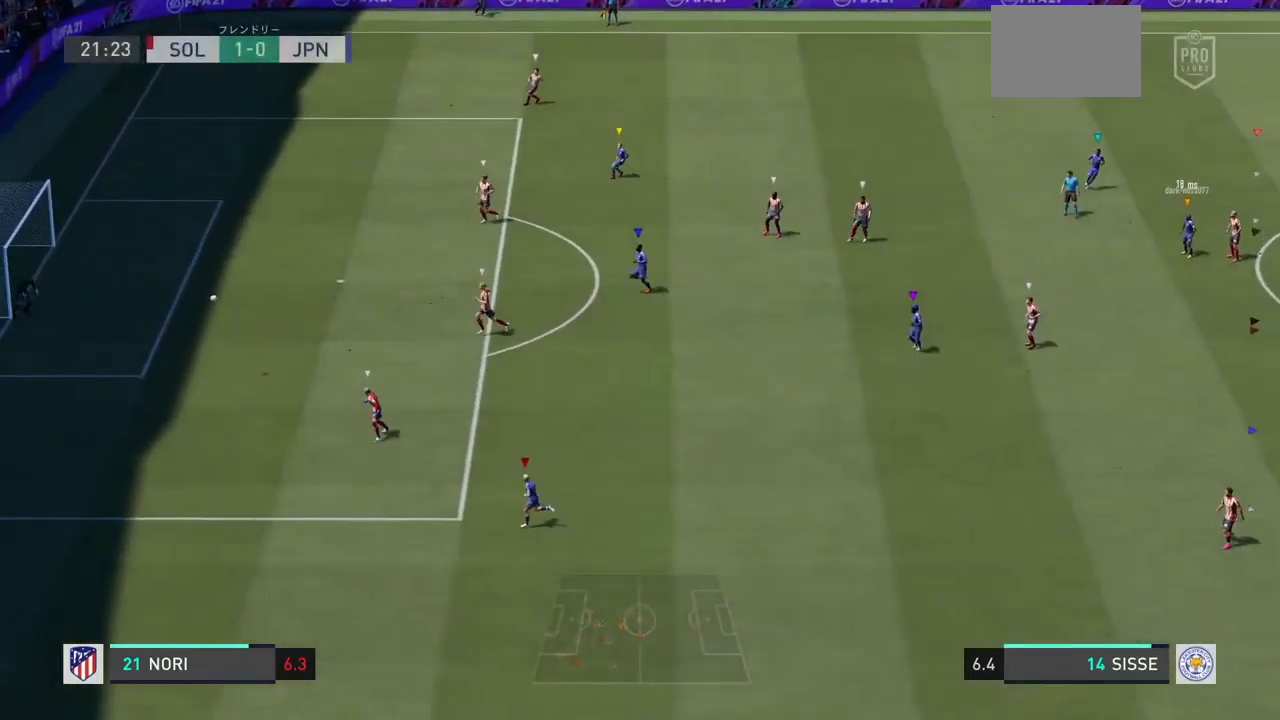
{"buttons": [], "left_stick": "center", "right_stick": "center", "events": []}
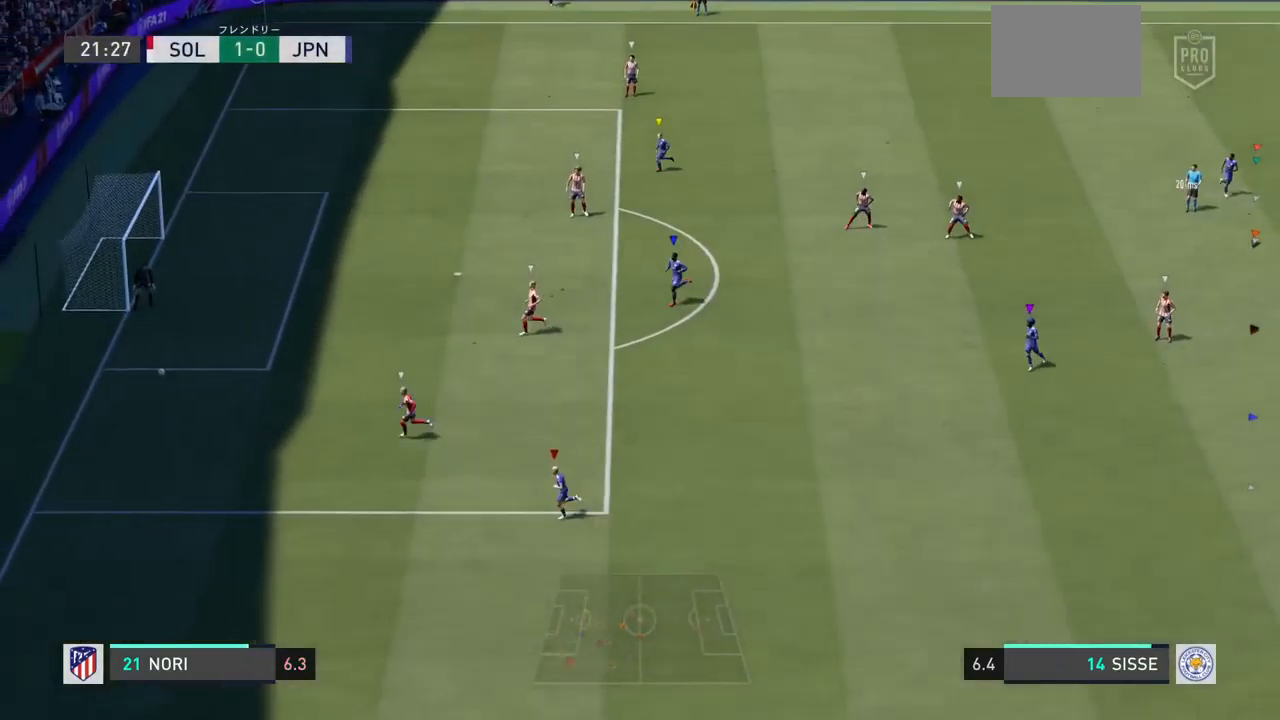
{"buttons": [], "left_stick": "center", "right_stick": "center", "events": []}
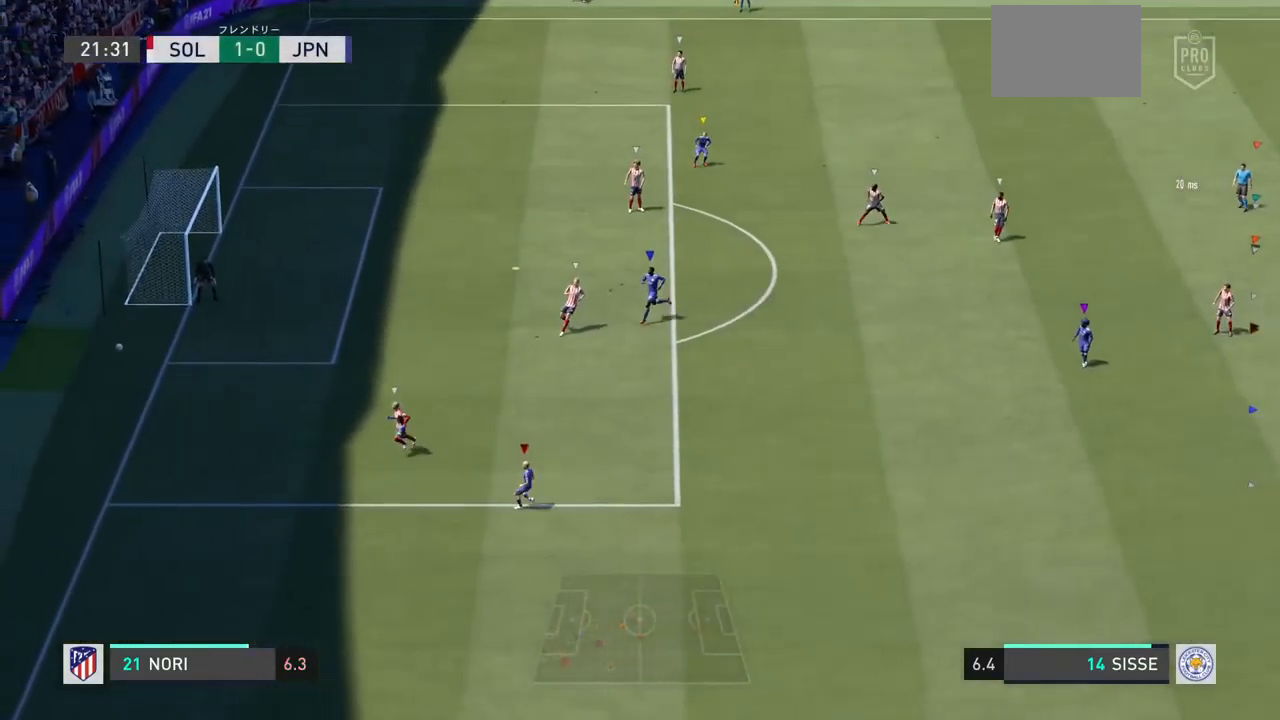
{"buttons": [], "left_stick": "center", "right_stick": "center", "events": []}
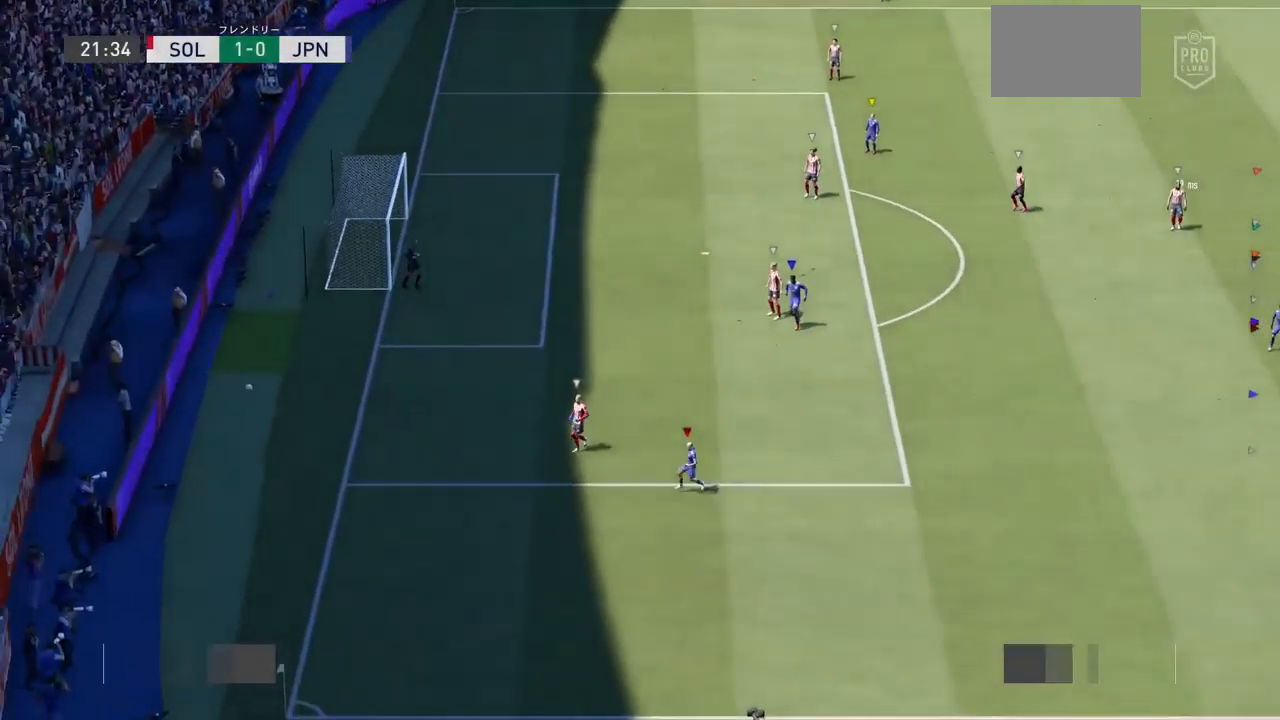
{"buttons": [], "left_stick": "center", "right_stick": "center", "events": []}
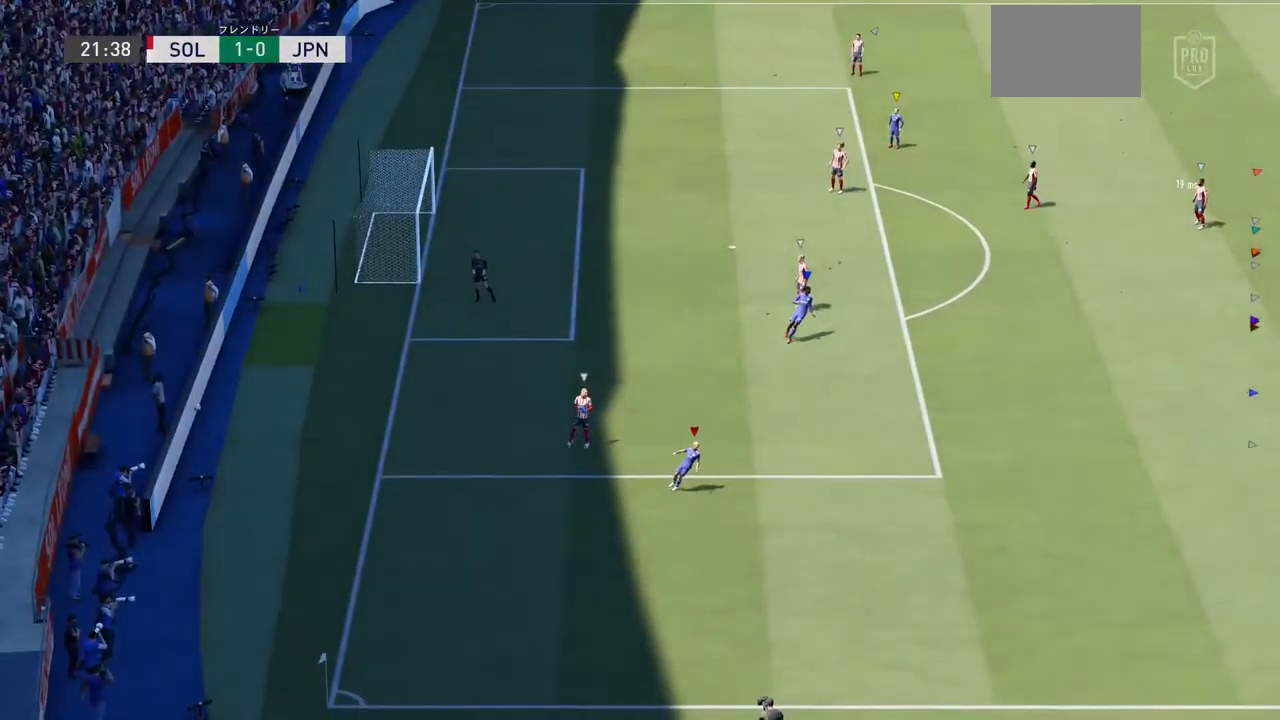
{"buttons": [], "left_stick": "center", "right_stick": "center", "events": []}
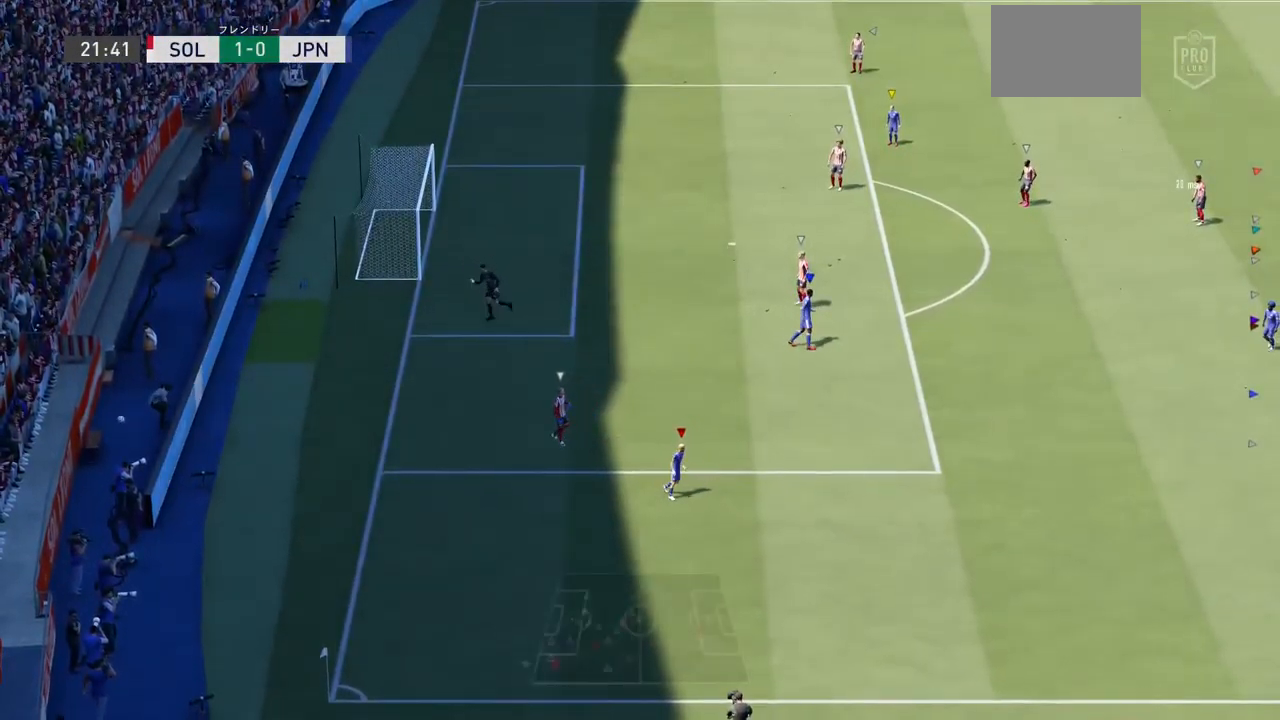
{"buttons": [], "left_stick": "center", "right_stick": "center", "events": []}
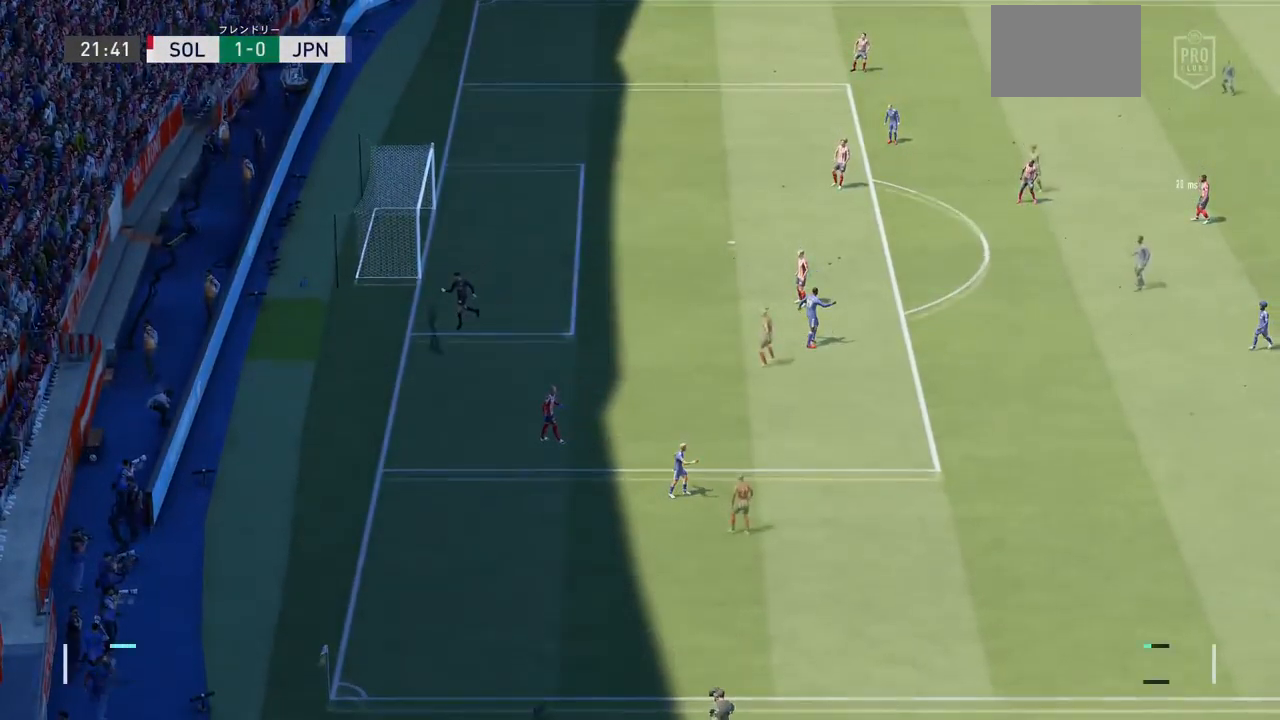
{"buttons": [], "left_stick": "center", "right_stick": "center", "events": []}
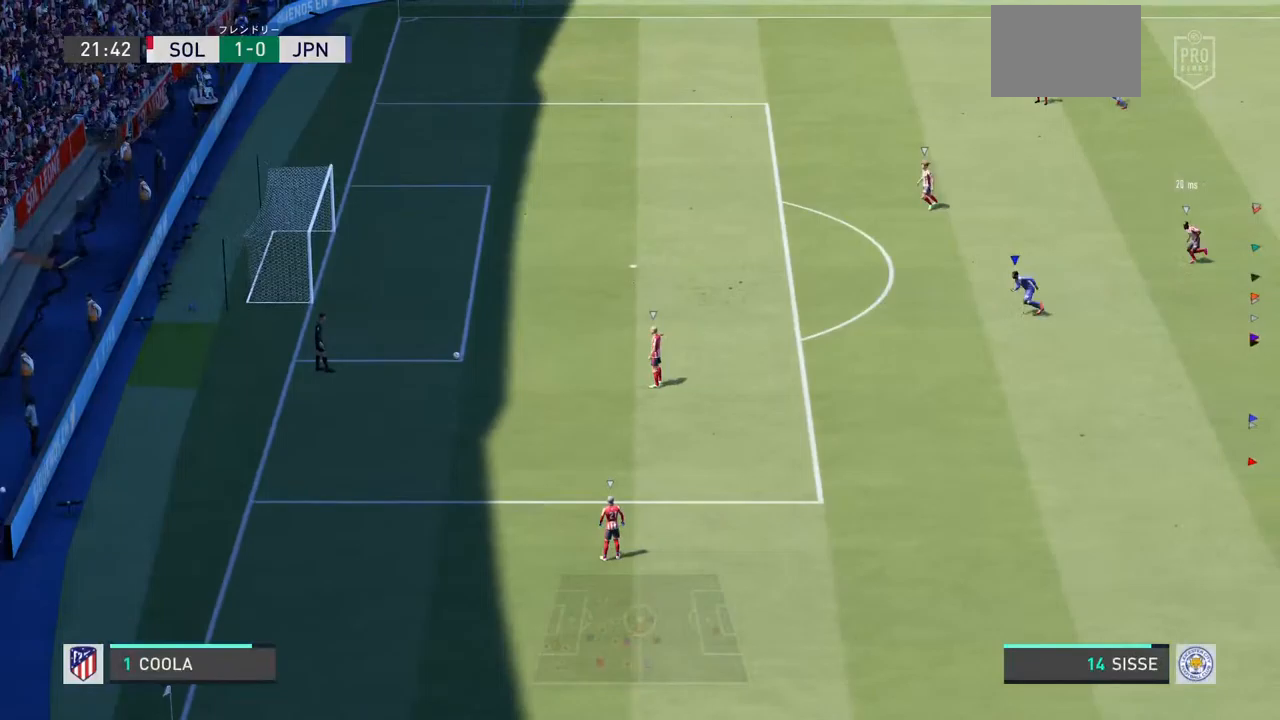
{"buttons": [], "left_stick": "center", "right_stick": "center", "events": []}
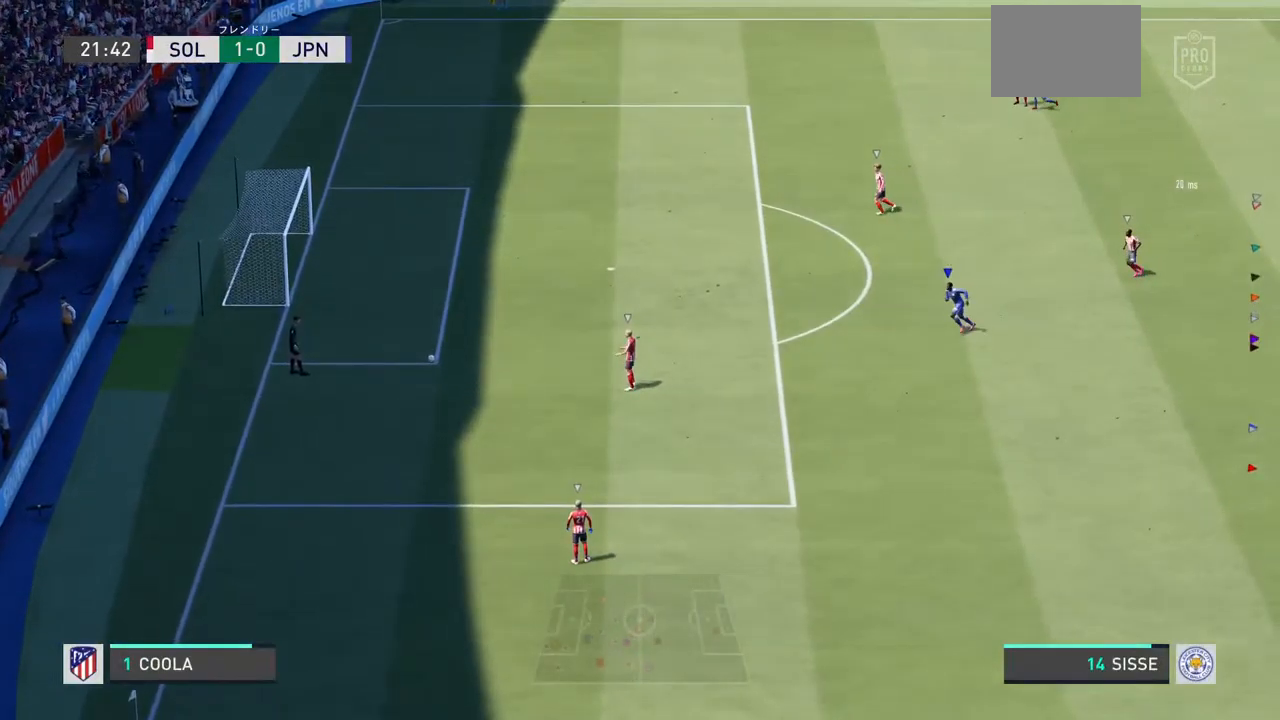
{"buttons": [], "left_stick": "down", "right_stick": "center", "events": [[100, "left_stick", "down-left"], [433, "left_stick", "down"]]}
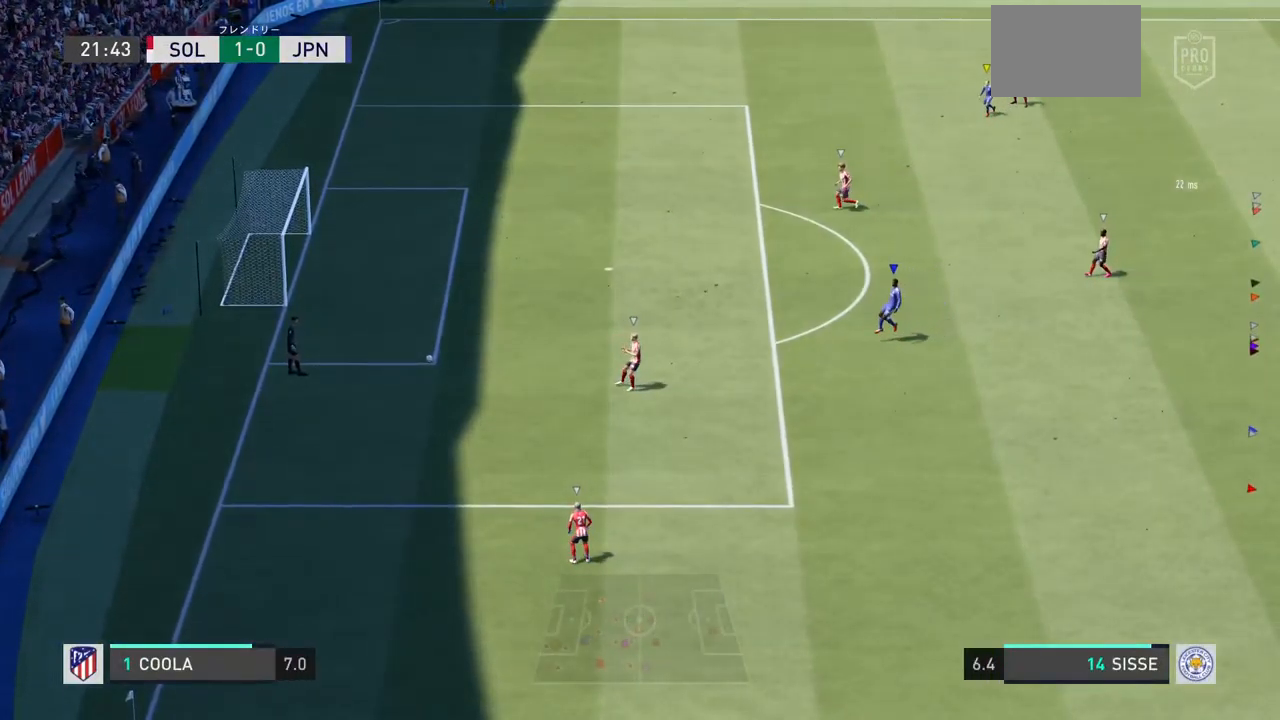
{"buttons": [], "left_stick": "center", "right_stick": "center", "events": [[67, "left_stick", "center"]]}
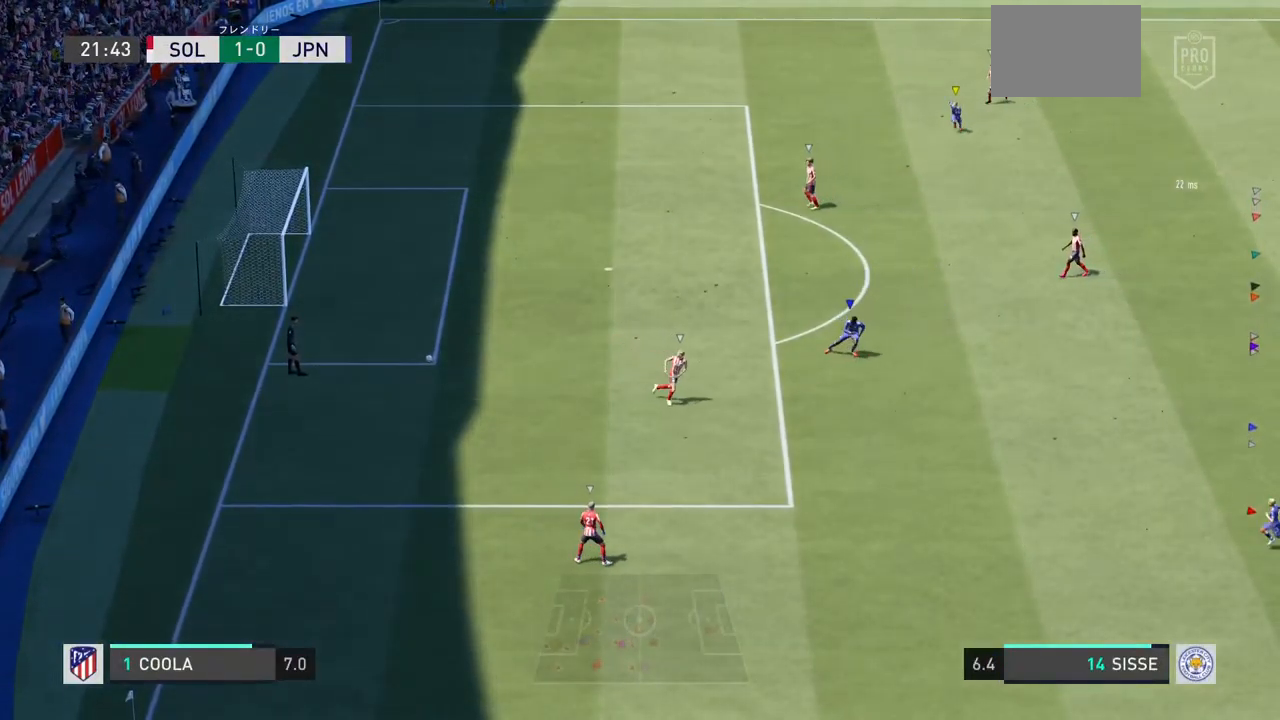
{"buttons": [], "left_stick": "center", "right_stick": "center", "events": []}
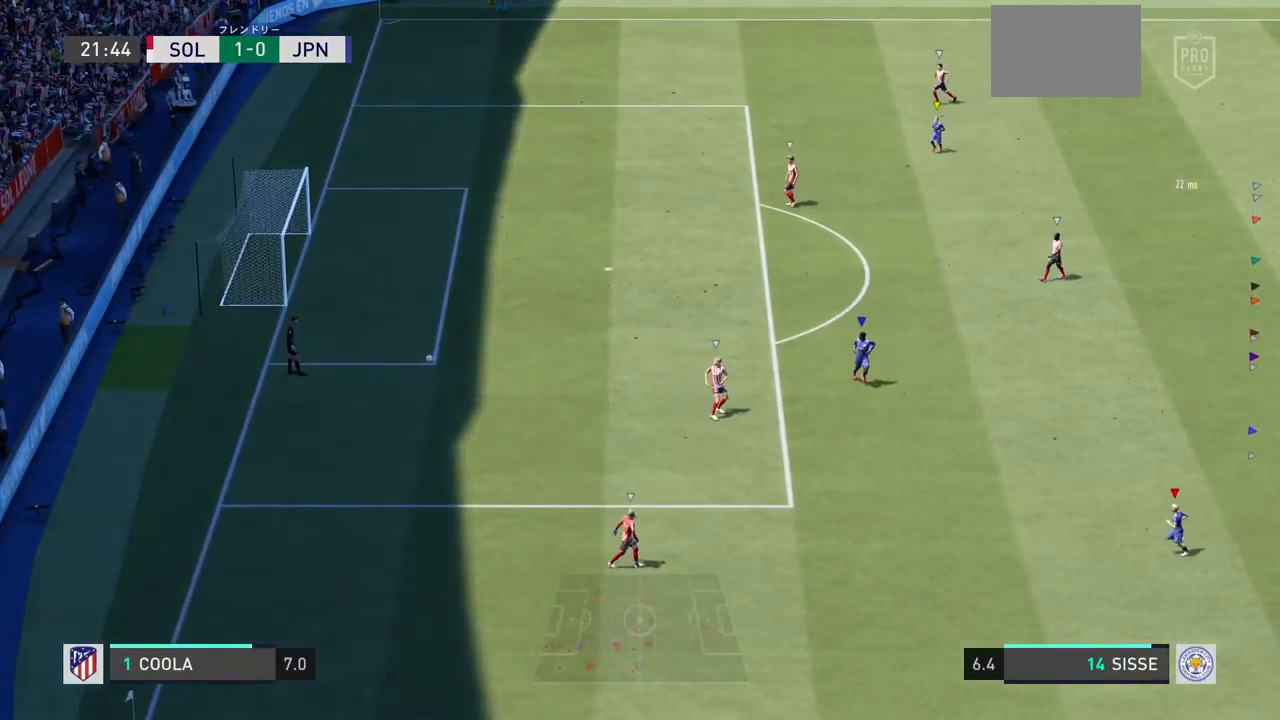
{"buttons": [], "left_stick": "center", "right_stick": "center", "events": []}
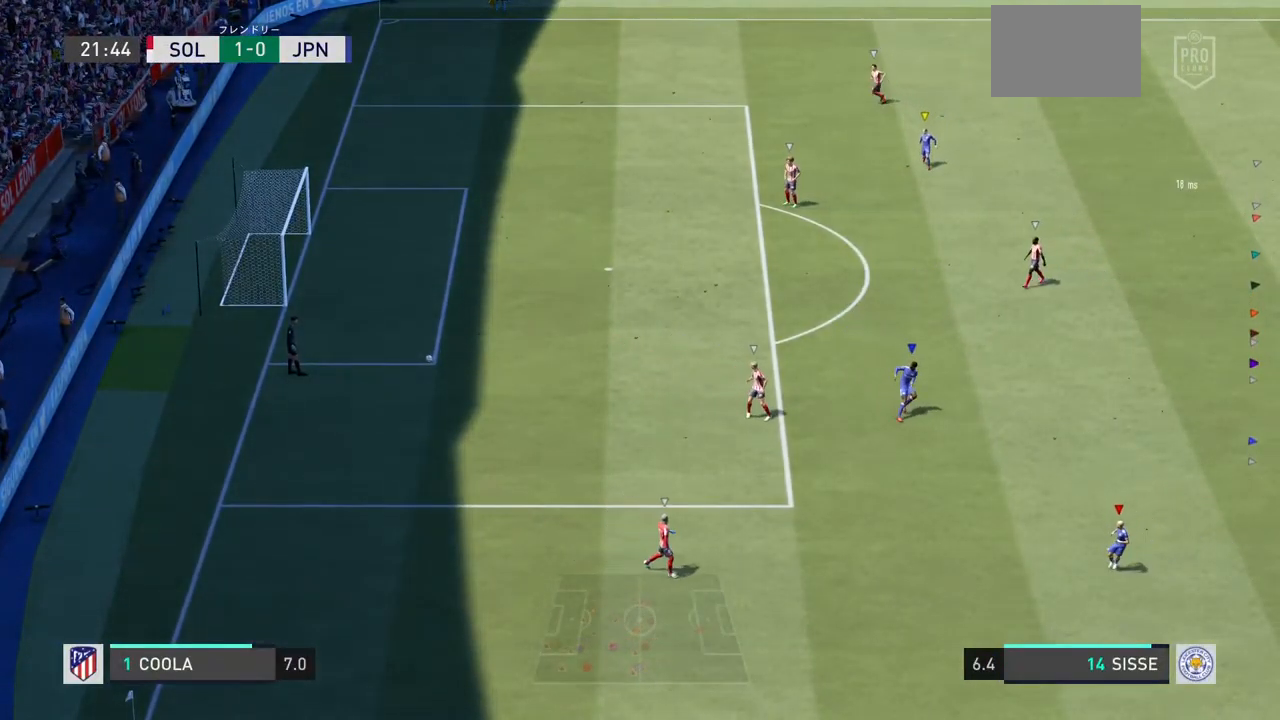
{"buttons": [], "left_stick": "down-left", "right_stick": "center", "events": [[467, "left_stick", "down-left"]]}
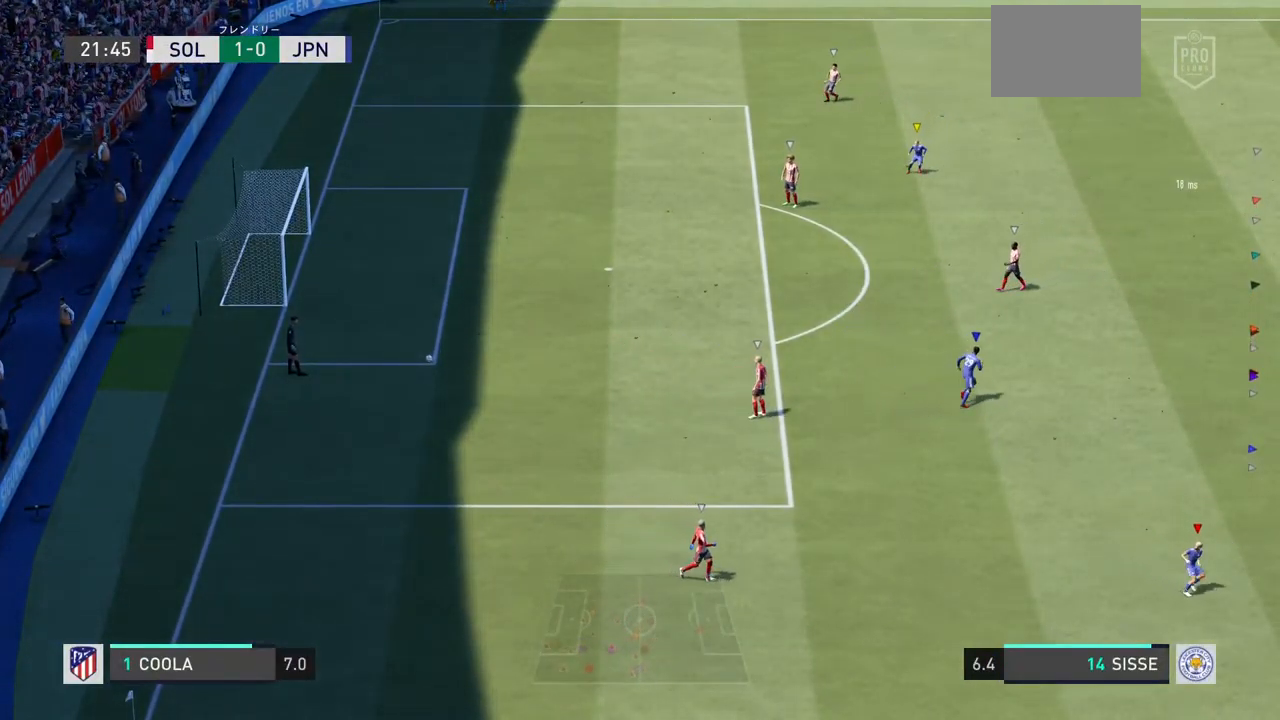
{"buttons": [], "left_stick": "left", "right_stick": "center", "events": [[33, "left_stick", "left"]]}
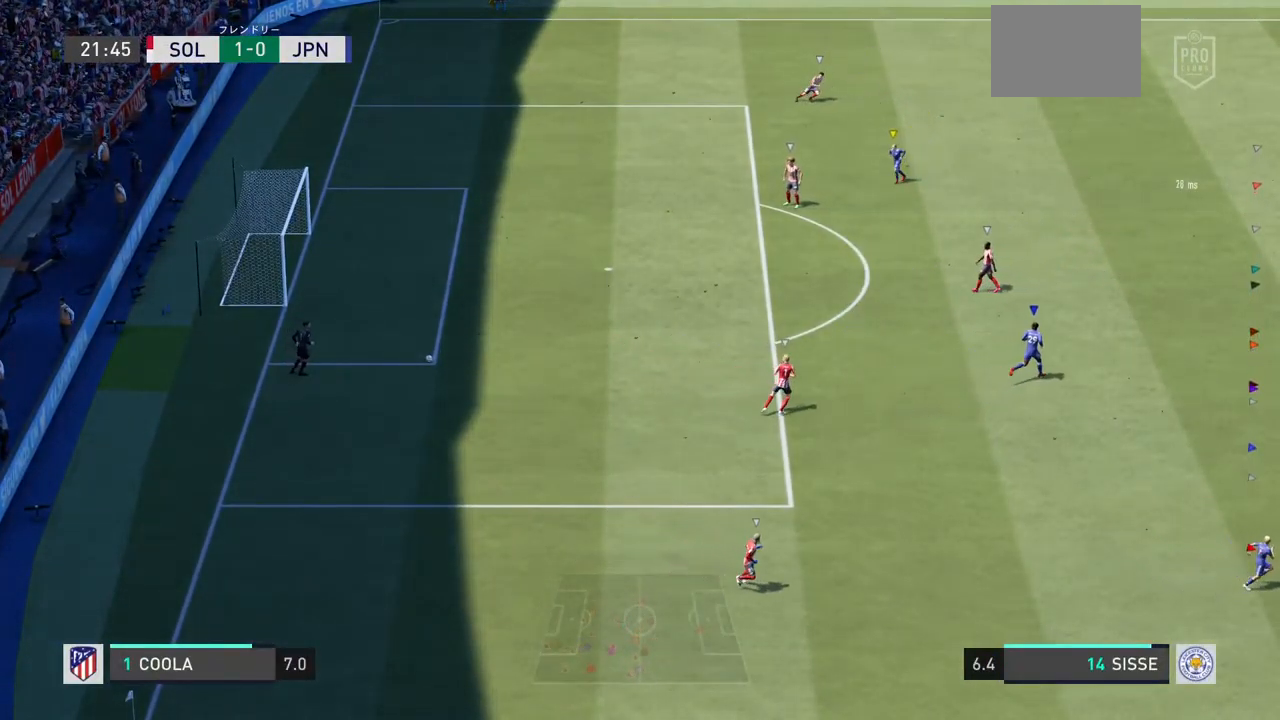
{"buttons": [], "left_stick": "left", "right_stick": "center", "events": []}